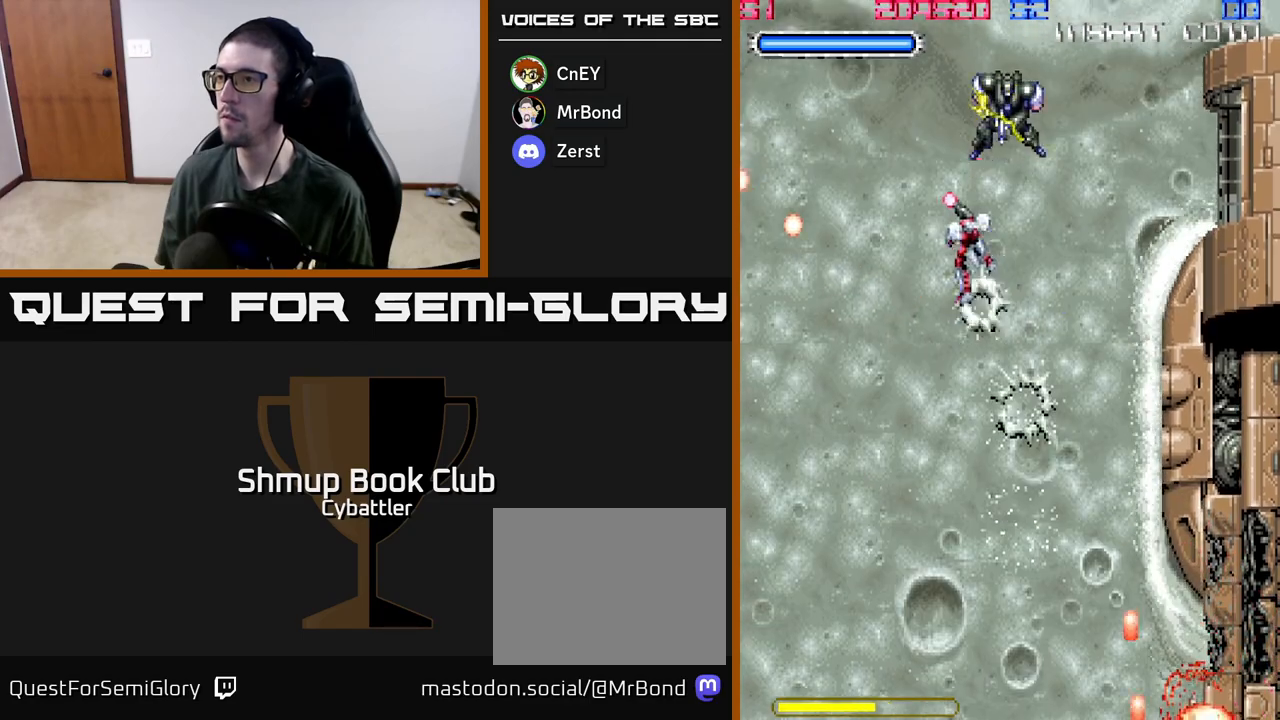
Gameplay with a controller (Xbox layout); each line is a JSON object with the inputs held at the frame after it. "events" lists button and stick changes between this image and that frame as [ms after this image, input, new state], when the widget could be followed in between.
{"buttons": ["DPAD_UP", "DPAD_RIGHT"], "left_stick": "up", "right_stick": "center", "events": [[67, "DPAD_RIGHT", "down"], [183, "DPAD_UP", "up"], [250, "X", "down"], [300, "DPAD_RIGHT", "up"], [317, "X", "up"], [467, "DPAD_RIGHT", "down"], [500, "DPAD_UP", "down"]]}
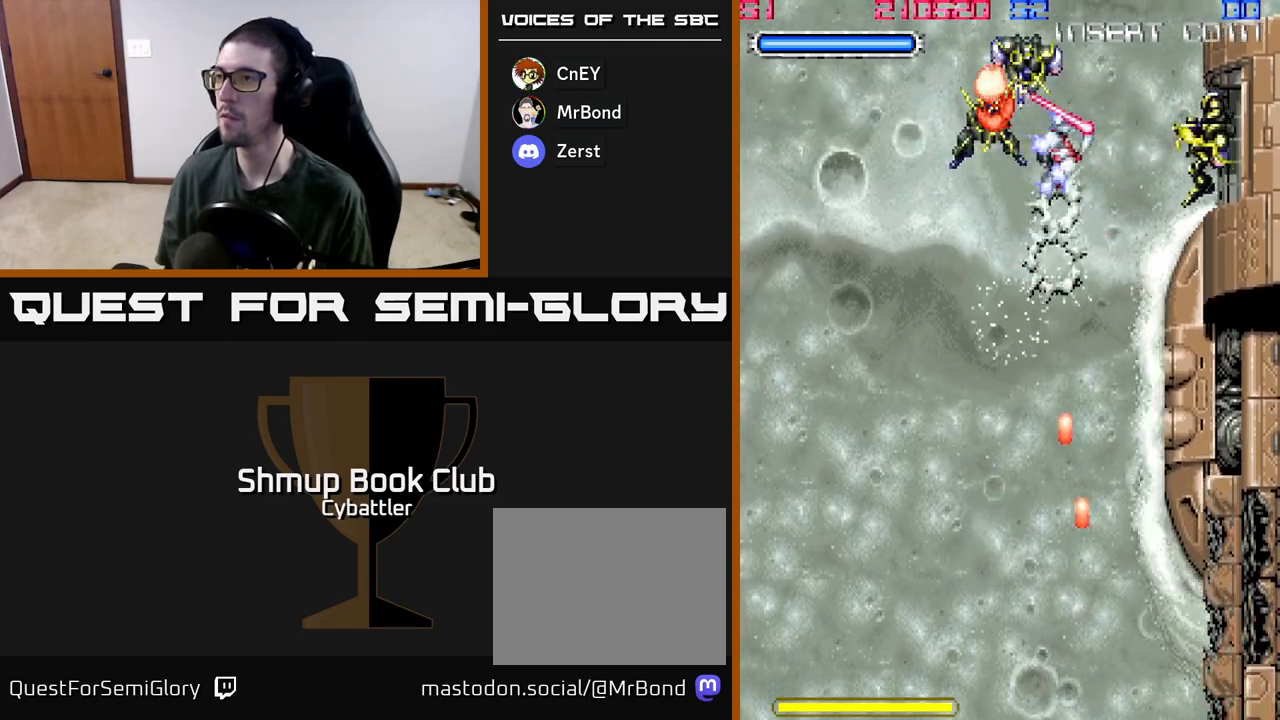
{"buttons": [], "left_stick": "up", "right_stick": "center", "events": [[50, "DPAD_UP", "up"], [133, "X", "down"], [150, "DPAD_RIGHT", "up"], [233, "X", "up"], [350, "X", "down"], [417, "X", "up"]]}
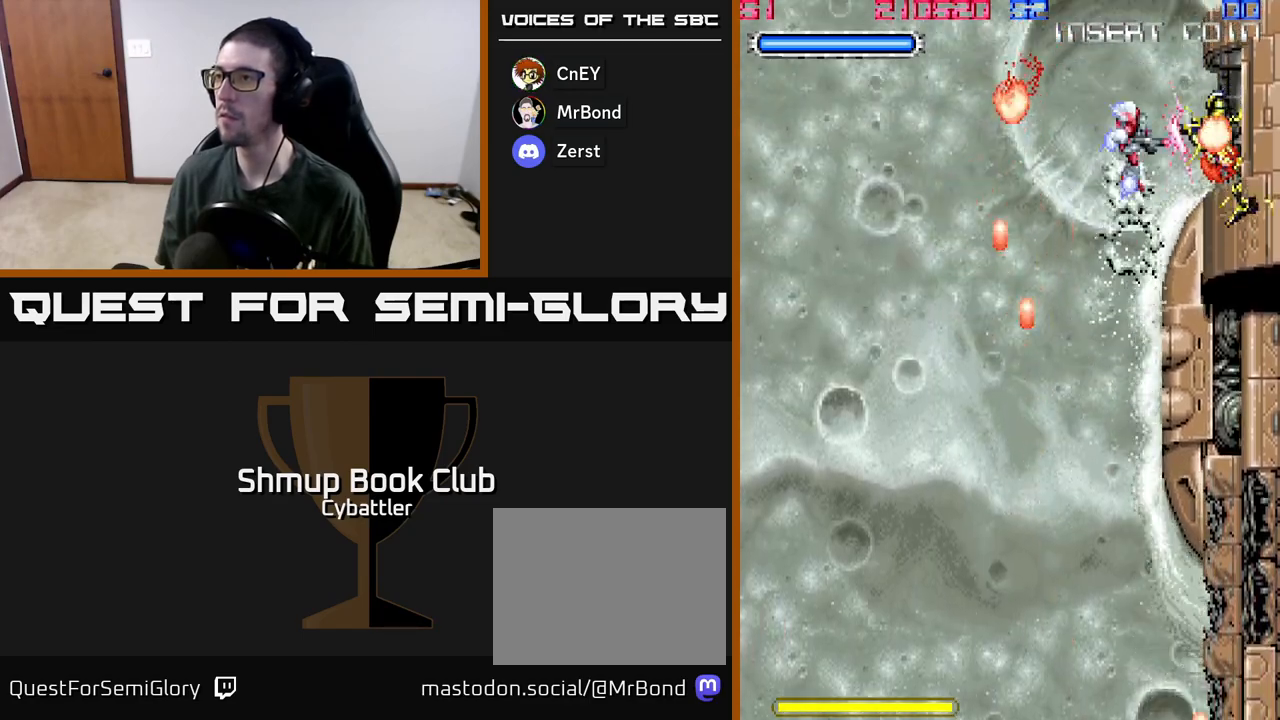
{"buttons": ["DPAD_LEFT"], "left_stick": "up", "right_stick": "center", "events": [[200, "X", "down"], [283, "X", "up"], [383, "DPAD_LEFT", "down"]]}
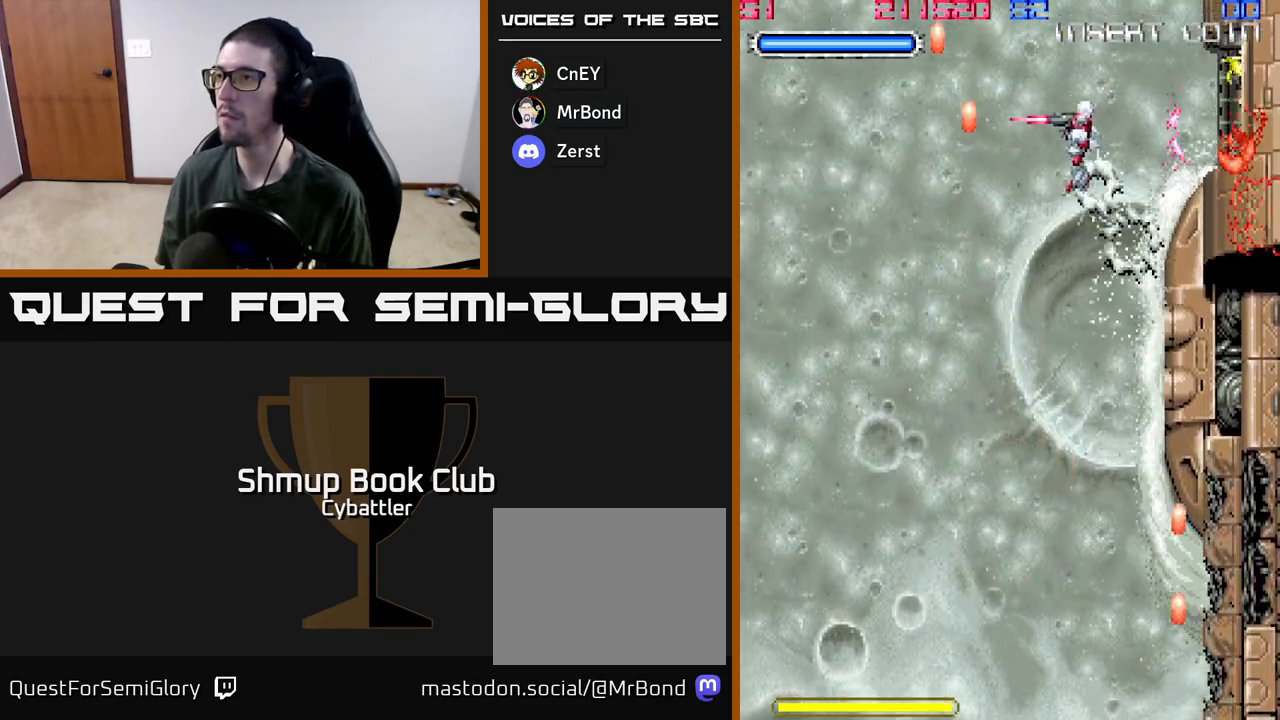
{"buttons": ["A", "DPAD_DOWN", "DPAD_RIGHT"], "left_stick": "up", "right_stick": "center", "events": [[17, "DPAD_DOWN", "down"], [133, "DPAD_DOWN", "up"], [283, "DPAD_DOWN", "down"], [317, "DPAD_LEFT", "up"], [417, "DPAD_RIGHT", "down"], [500, "A", "down"]]}
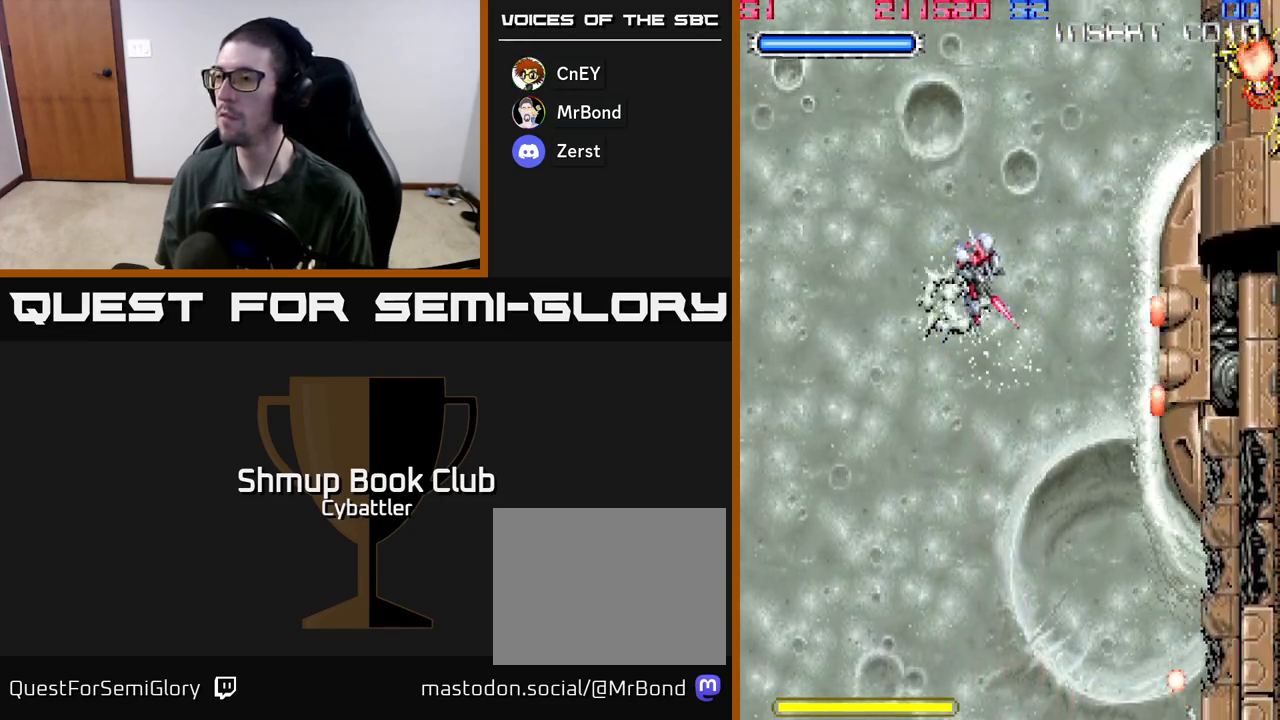
{"buttons": ["A"], "left_stick": "up", "right_stick": "center", "events": [[100, "DPAD_RIGHT", "up"], [167, "DPAD_DOWN", "up"], [167, "DPAD_LEFT", "down"], [417, "DPAD_LEFT", "up"]]}
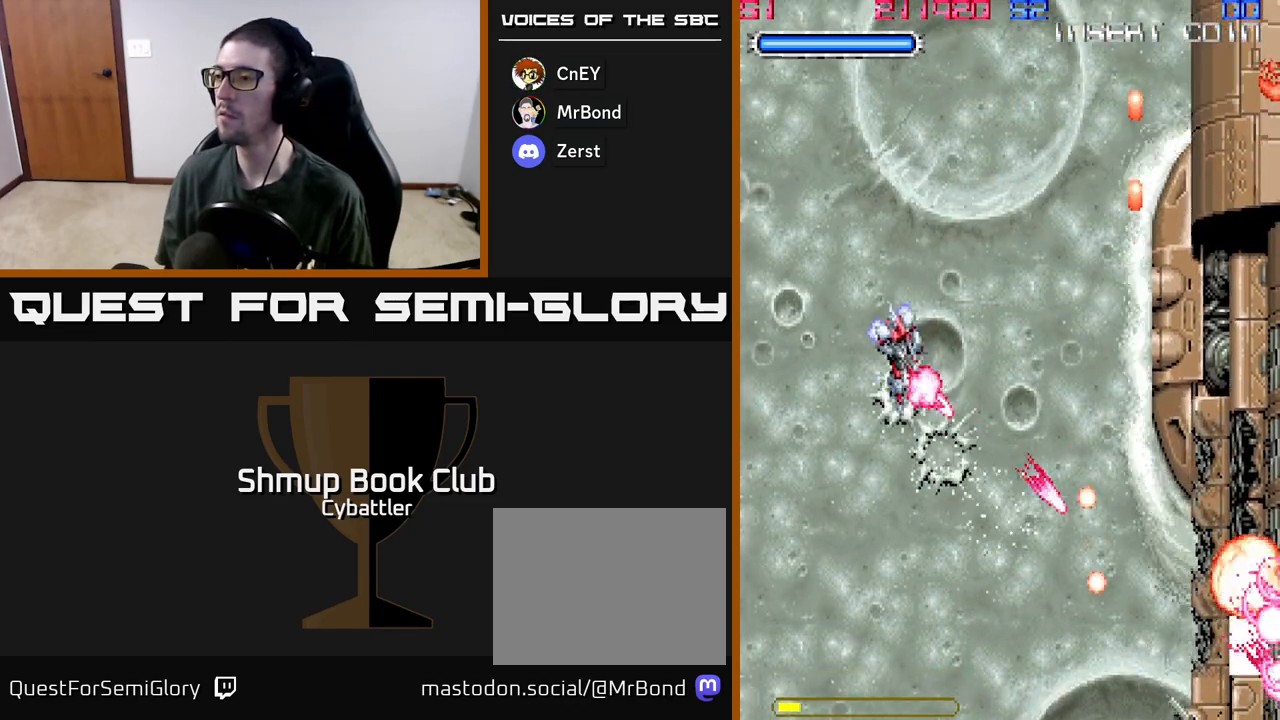
{"buttons": ["A", "DPAD_LEFT"], "left_stick": "up", "right_stick": "center", "events": [[383, "DPAD_LEFT", "down"]]}
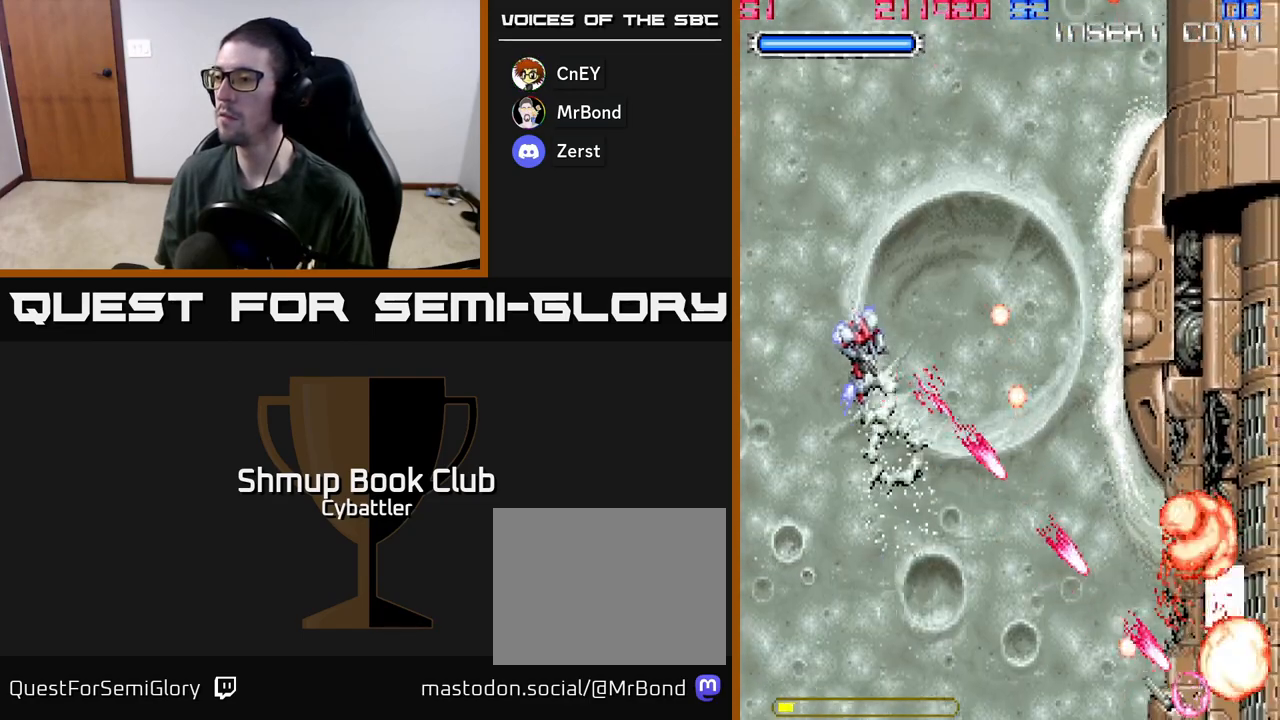
{"buttons": ["A"], "left_stick": "up", "right_stick": "center", "events": [[17, "DPAD_LEFT", "up"]]}
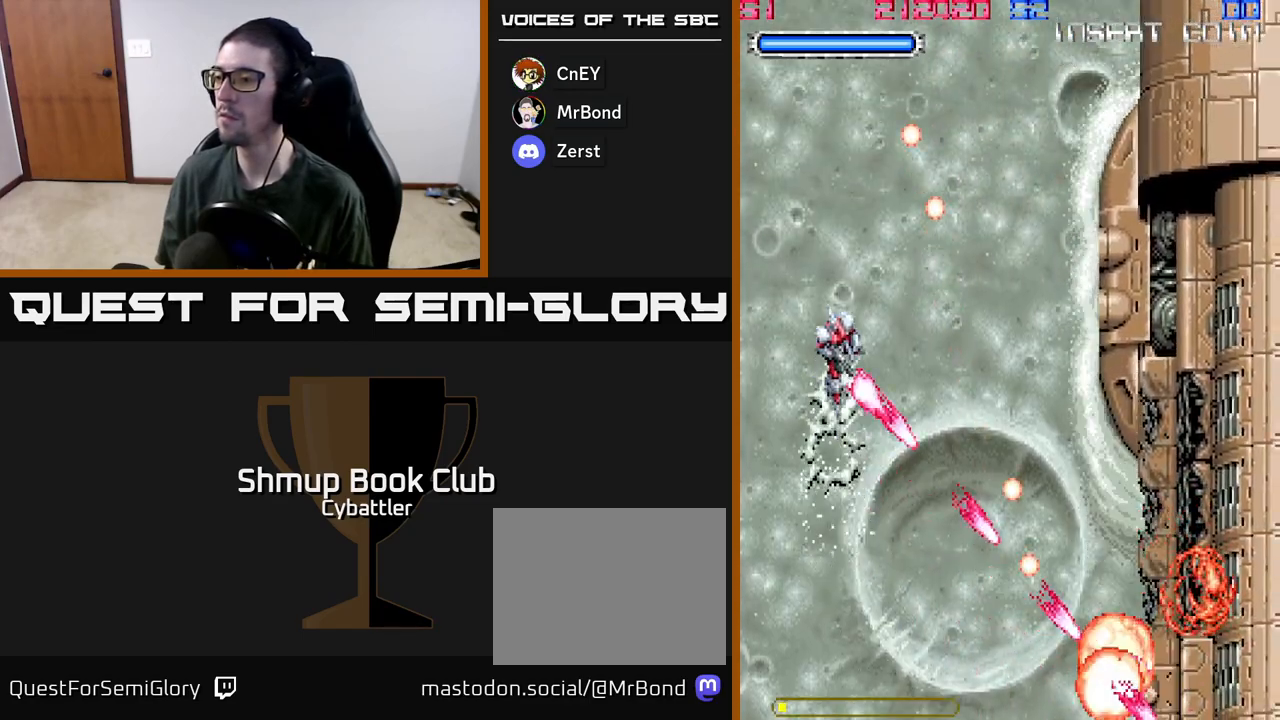
{"buttons": ["A", "DPAD_DOWN"], "left_stick": "up", "right_stick": "center", "events": [[333, "DPAD_LEFT", "down"], [350, "DPAD_DOWN", "down"], [467, "DPAD_LEFT", "up"]]}
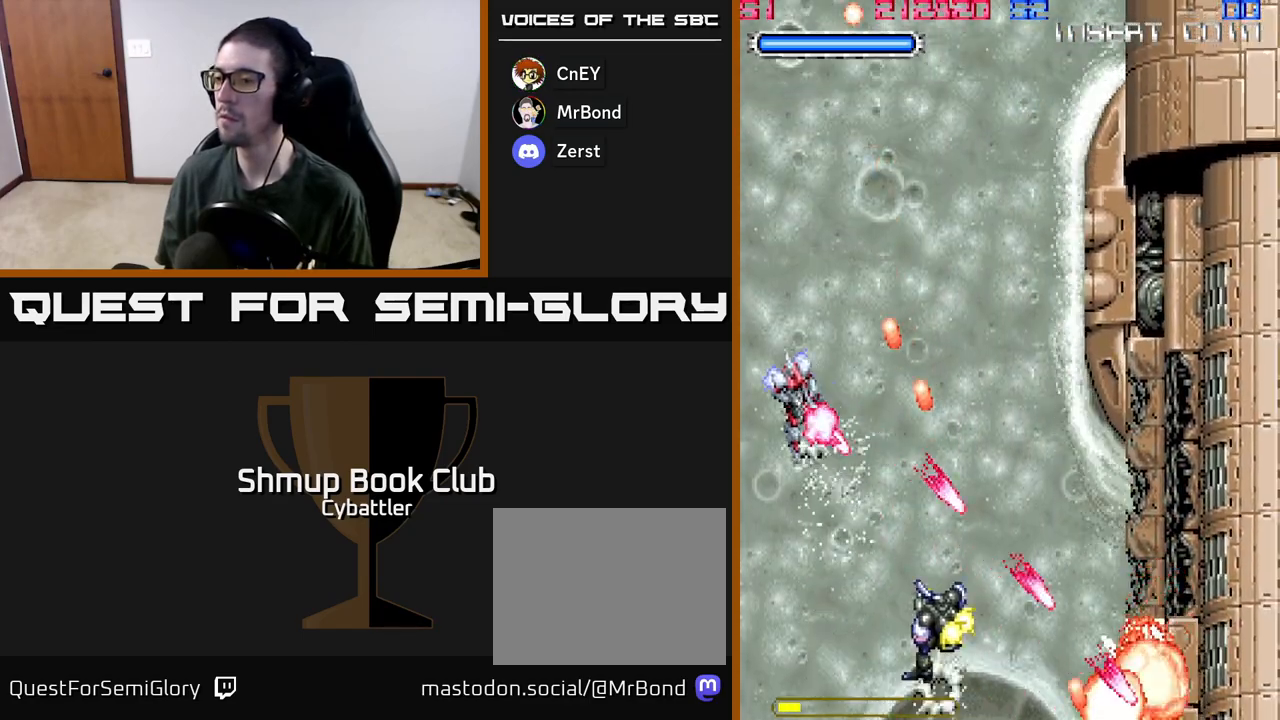
{"buttons": ["X", "DPAD_DOWN", "DPAD_RIGHT"], "left_stick": "up", "right_stick": "center", "events": [[117, "DPAD_LEFT", "down"], [133, "DPAD_DOWN", "up"], [183, "DPAD_LEFT", "up"], [250, "A", "up"], [300, "DPAD_RIGHT", "down"], [317, "DPAD_DOWN", "down"], [400, "X", "down"]]}
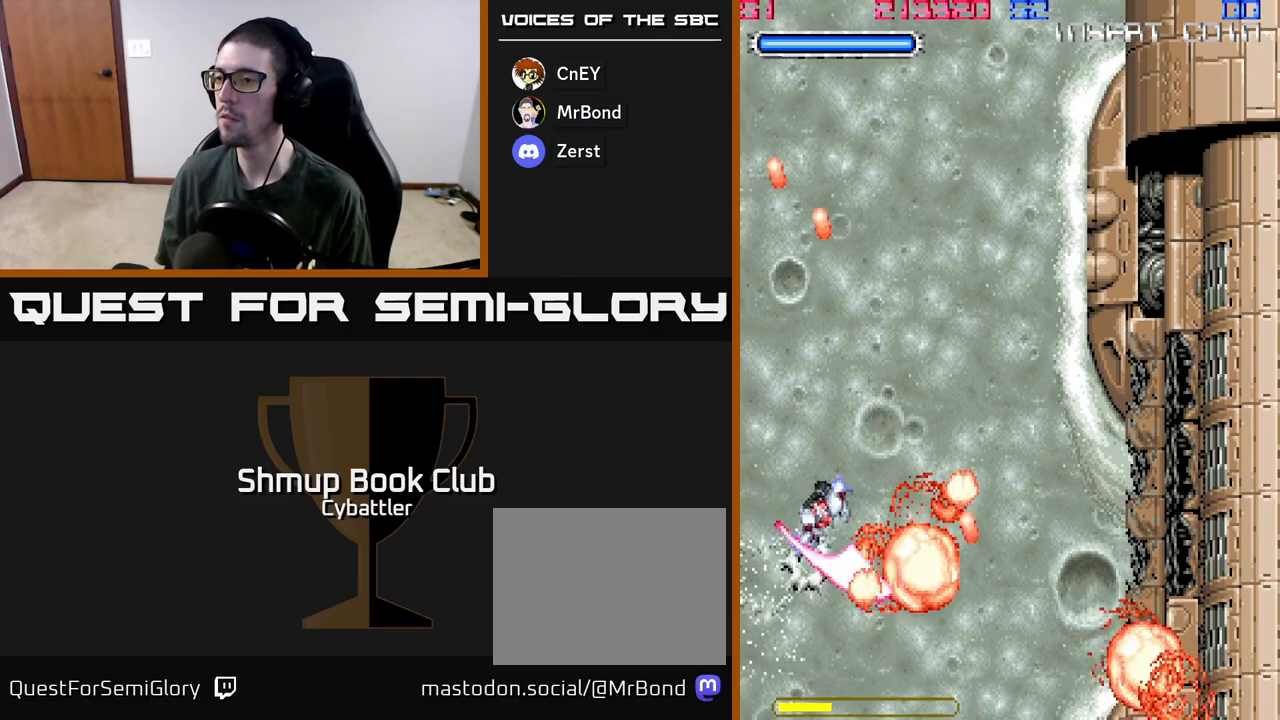
{"buttons": ["A", "DPAD_DOWN", "DPAD_RIGHT"], "left_stick": "up", "right_stick": "center", "events": [[17, "X", "up"], [50, "DPAD_DOWN", "up"], [50, "DPAD_RIGHT", "up"], [83, "DPAD_LEFT", "down"], [200, "DPAD_LEFT", "up"], [217, "DPAD_DOWN", "down"], [300, "DPAD_RIGHT", "down"], [317, "DPAD_DOWN", "up"], [417, "A", "down"], [467, "DPAD_DOWN", "down"]]}
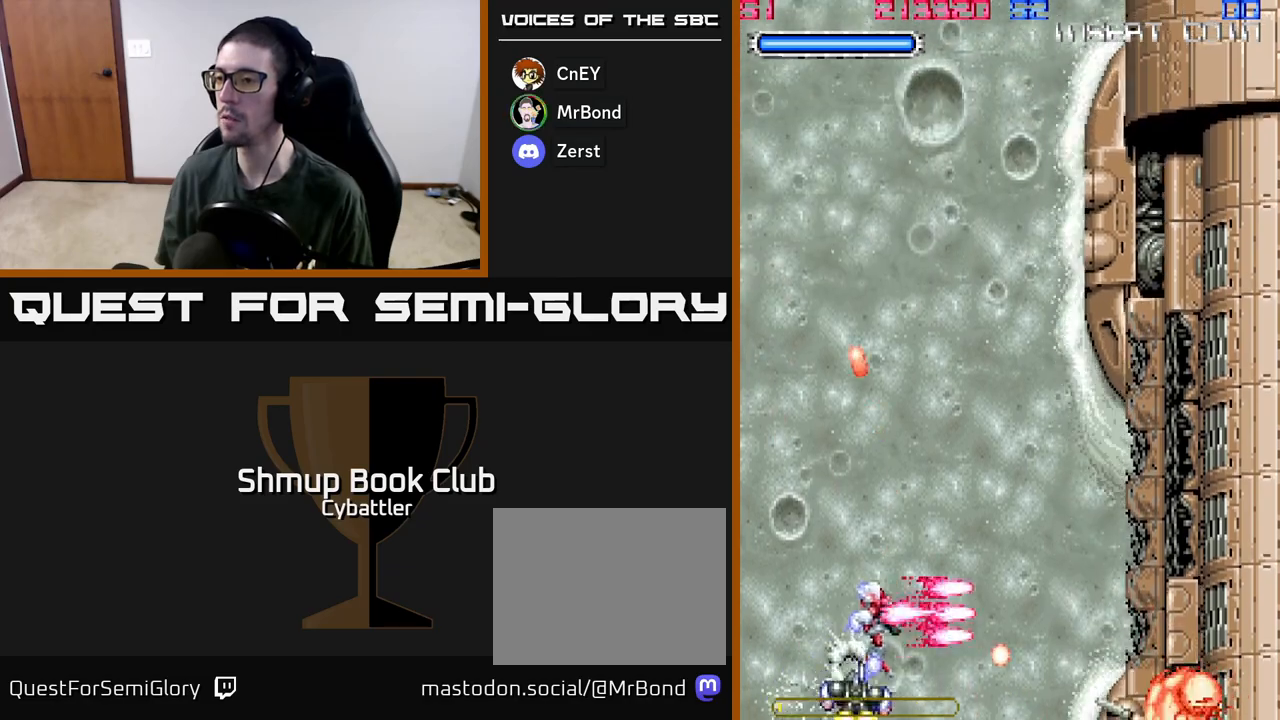
{"buttons": ["DPAD_UP"], "left_stick": "up", "right_stick": "center", "events": [[17, "DPAD_RIGHT", "up"], [33, "DPAD_DOWN", "up"], [83, "DPAD_UP", "down"], [100, "DPAD_LEFT", "down"], [283, "A", "up"], [383, "DPAD_LEFT", "up"]]}
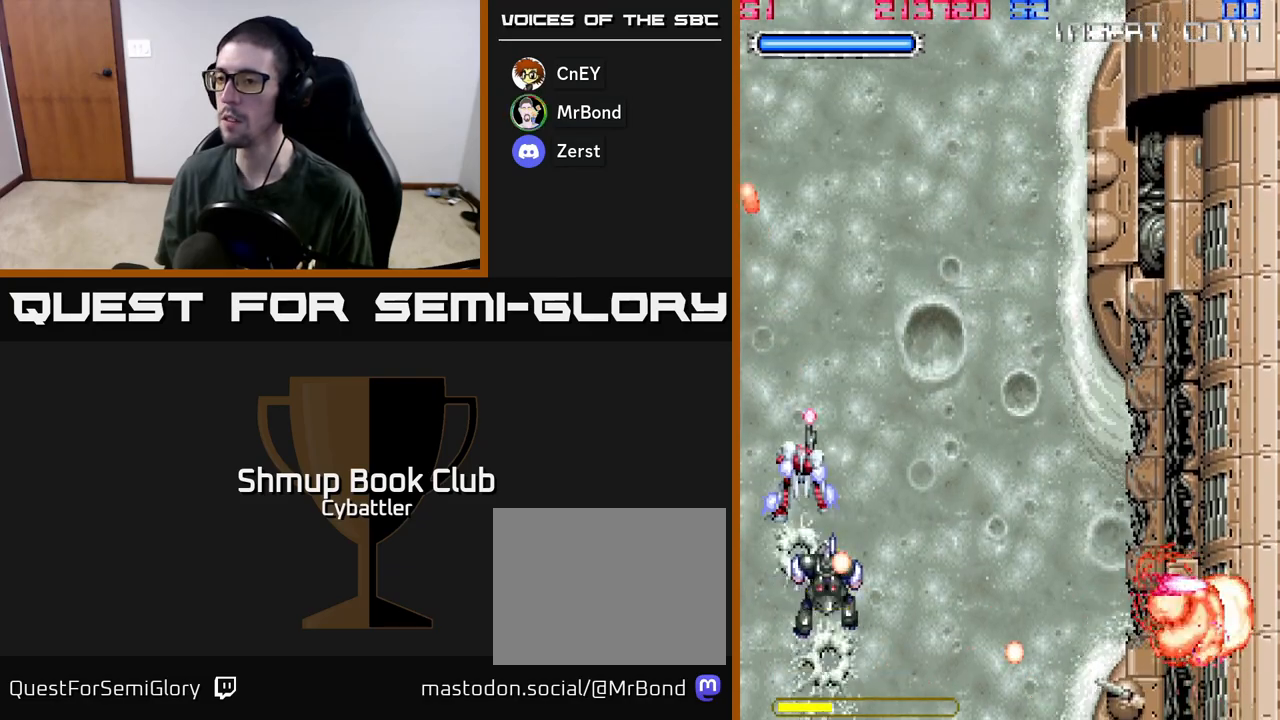
{"buttons": ["DPAD_UP"], "left_stick": "up", "right_stick": "center", "events": [[100, "DPAD_UP", "up"], [133, "DPAD_DOWN", "down"], [183, "X", "down"], [217, "DPAD_DOWN", "up"], [250, "DPAD_UP", "down"], [267, "X", "up"]]}
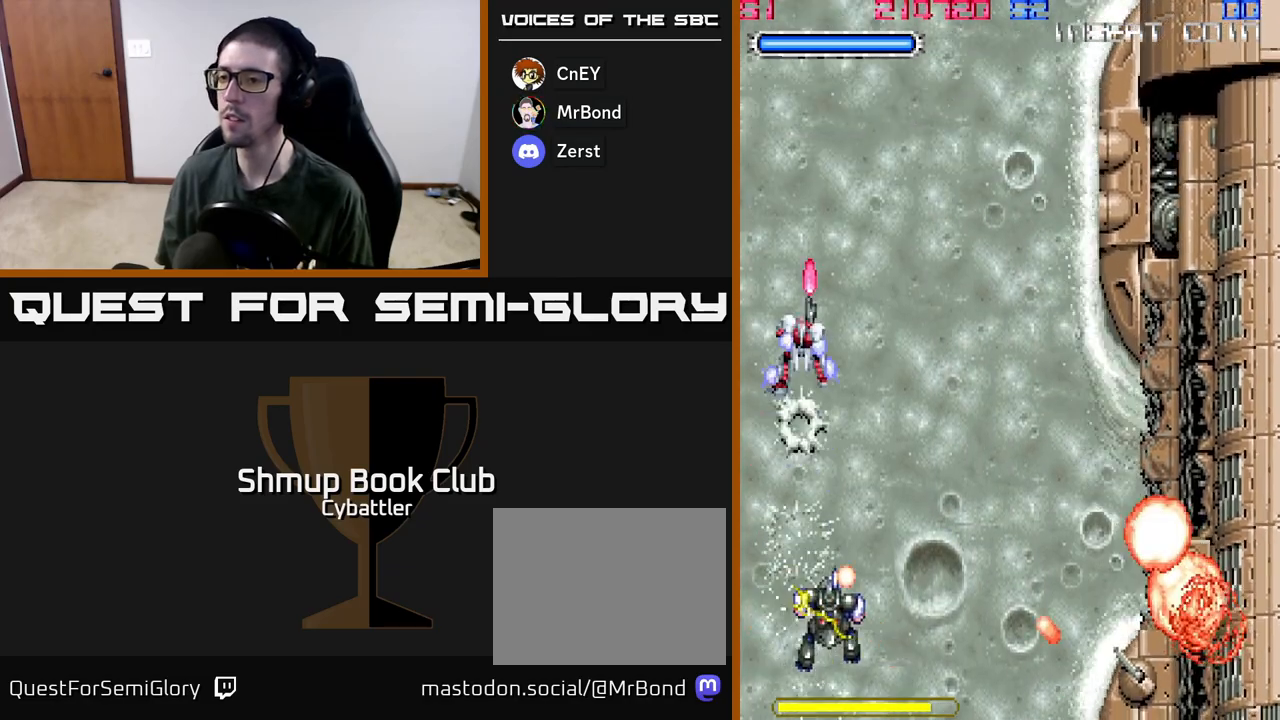
{"buttons": ["A", "DPAD_UP", "DPAD_RIGHT"], "left_stick": "up", "right_stick": "center", "events": [[17, "DPAD_UP", "up"], [33, "DPAD_RIGHT", "down"], [67, "DPAD_DOWN", "down"], [150, "A", "down"], [250, "DPAD_DOWN", "up"], [400, "DPAD_UP", "down"]]}
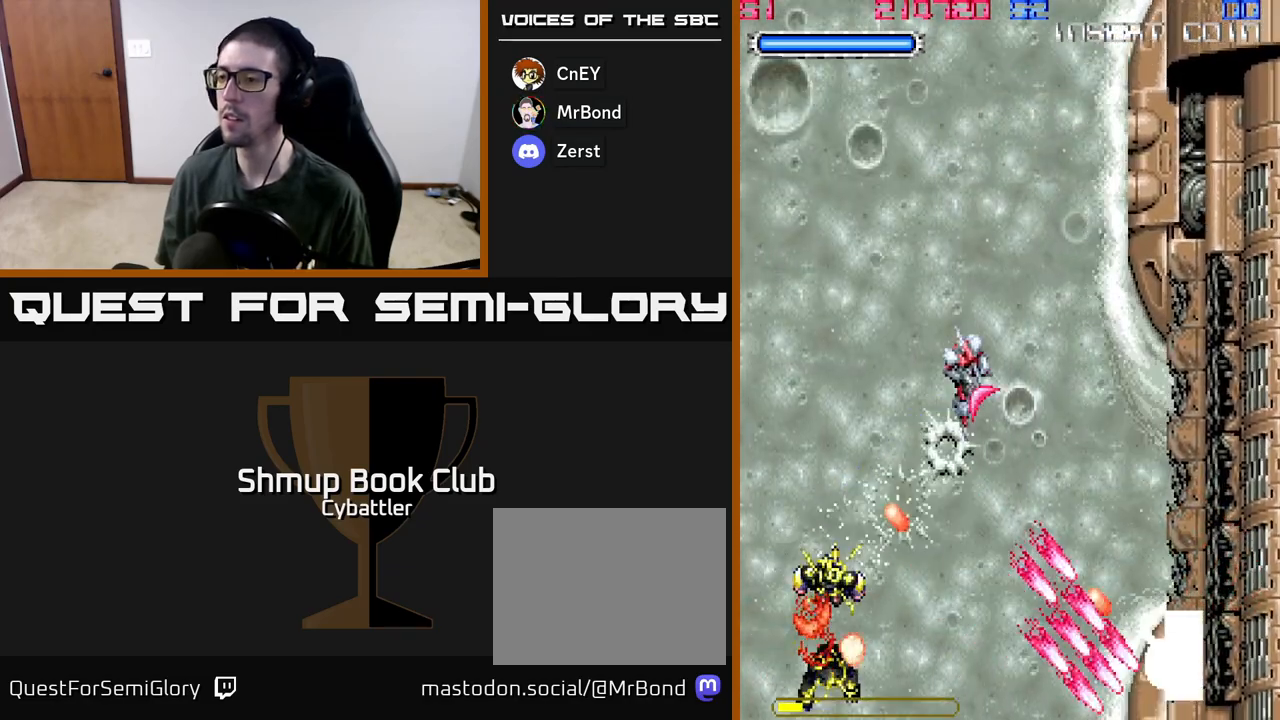
{"buttons": [], "left_stick": "up", "right_stick": "center", "events": [[17, "DPAD_RIGHT", "up"], [100, "A", "up"], [133, "DPAD_LEFT", "down"], [267, "DPAD_LEFT", "up"], [267, "DPAD_UP", "up"], [300, "DPAD_UP", "down"], [367, "DPAD_LEFT", "down"], [483, "DPAD_LEFT", "up"], [483, "DPAD_UP", "up"]]}
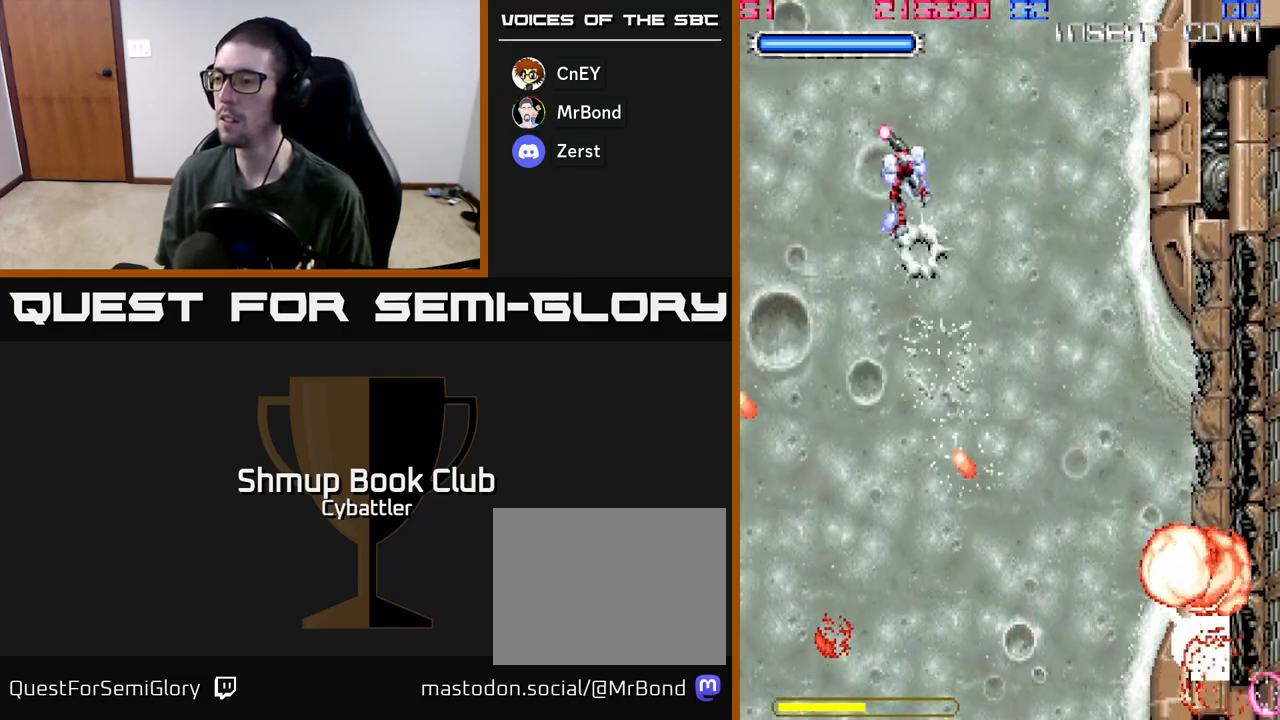
{"buttons": ["DPAD_DOWN"], "left_stick": "up", "right_stick": "center", "events": [[67, "DPAD_RIGHT", "down"], [150, "DPAD_DOWN", "down"], [267, "A", "down"], [467, "DPAD_RIGHT", "up"], [500, "A", "up"]]}
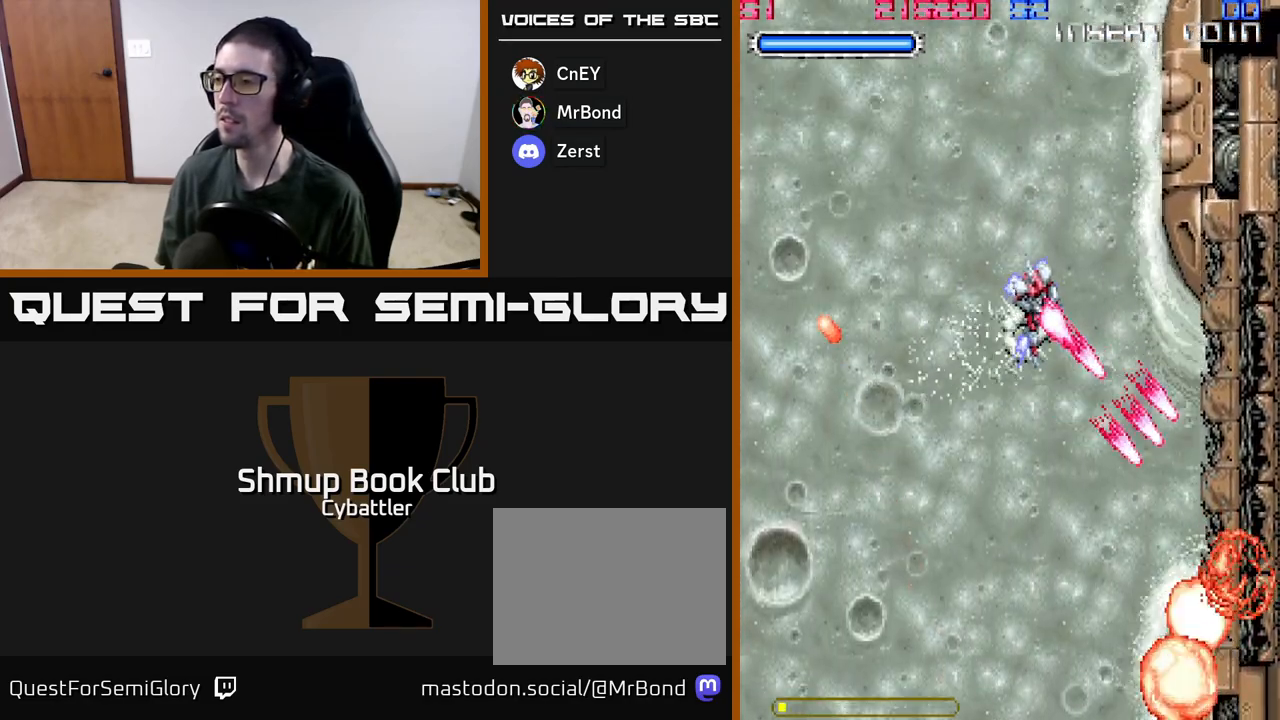
{"buttons": [], "left_stick": "up", "right_stick": "center", "events": [[50, "DPAD_DOWN", "up"], [50, "DPAD_LEFT", "down"], [400, "DPAD_LEFT", "up"], [417, "DPAD_LEFT", "down"], [433, "DPAD_LEFT", "up"]]}
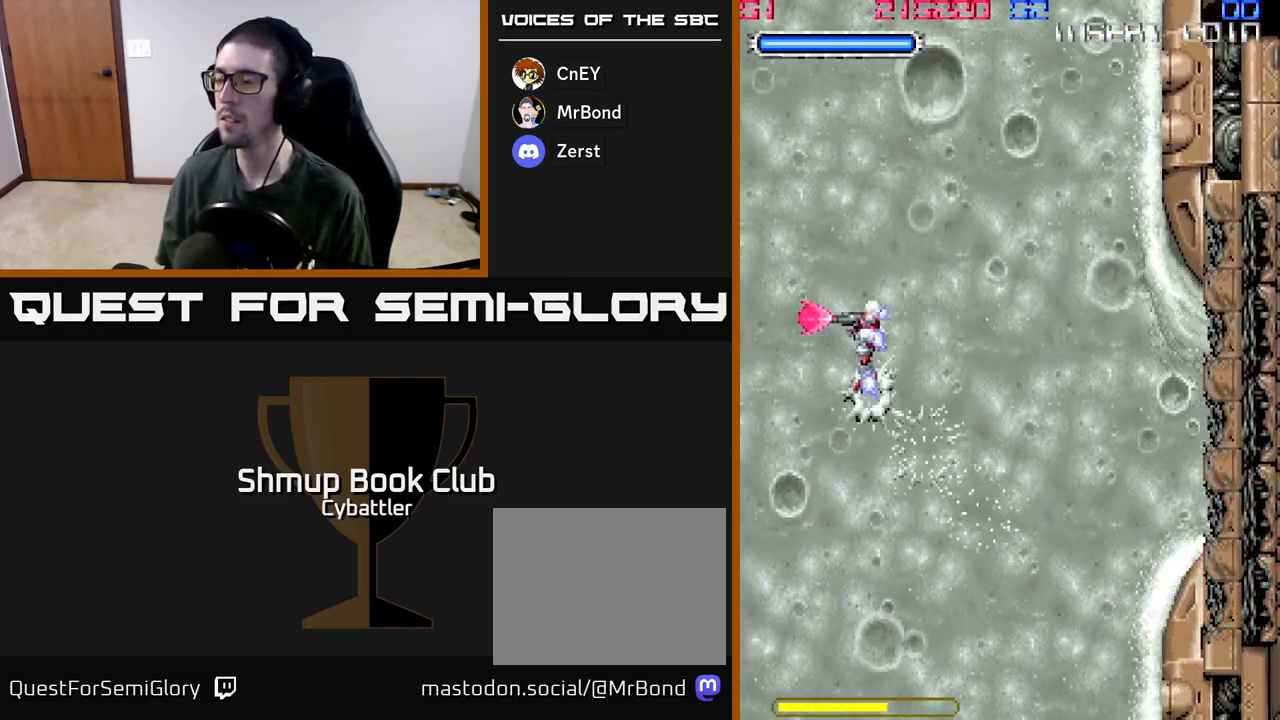
{"buttons": ["DPAD_RIGHT"], "left_stick": "up", "right_stick": "center", "events": [[217, "DPAD_RIGHT", "down"]]}
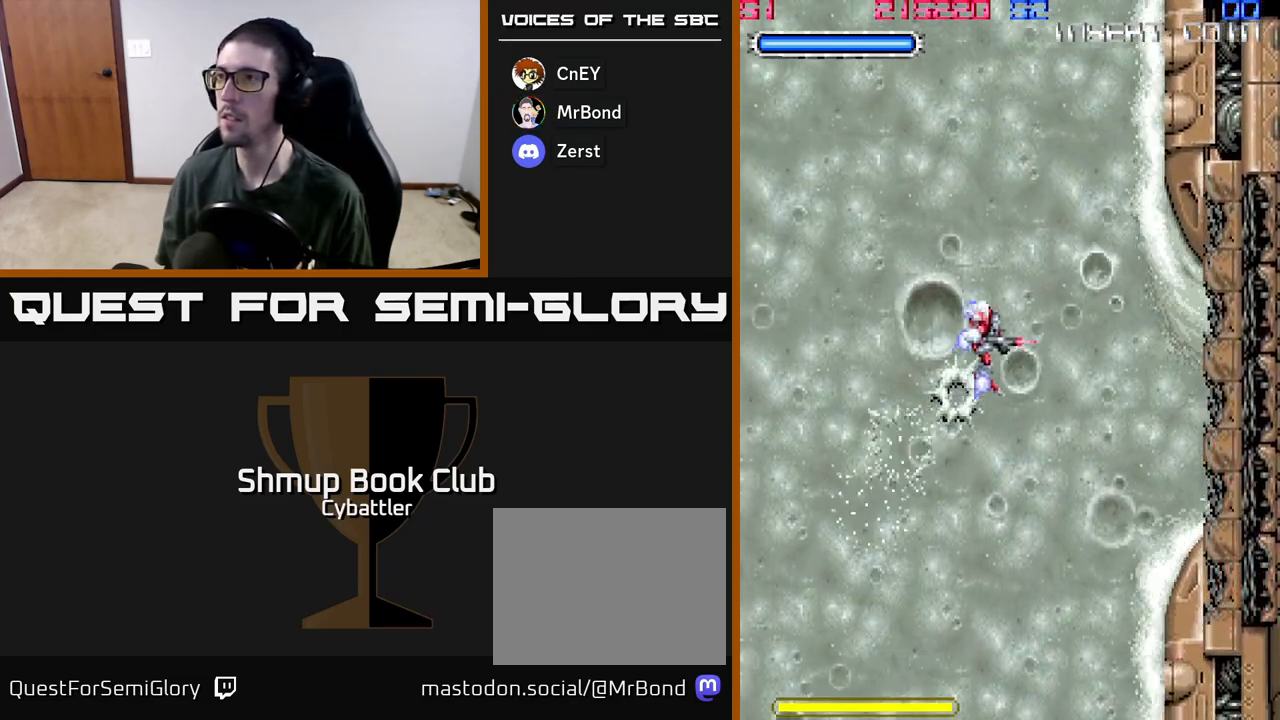
{"buttons": ["DPAD_LEFT"], "left_stick": "up", "right_stick": "center", "events": [[50, "DPAD_RIGHT", "up"], [83, "DPAD_UP", "down"], [150, "DPAD_UP", "up"], [500, "DPAD_LEFT", "down"]]}
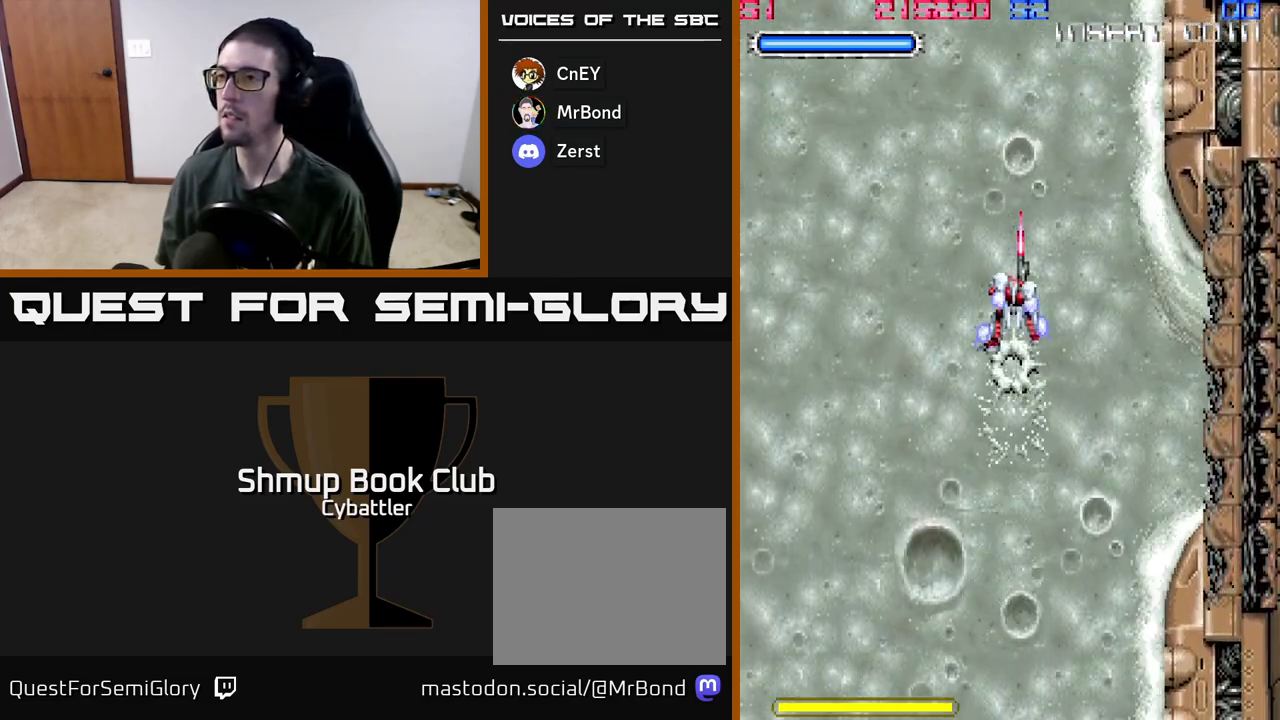
{"buttons": [], "left_stick": "up", "right_stick": "center", "events": [[150, "DPAD_LEFT", "up"], [183, "DPAD_DOWN", "down"], [400, "DPAD_DOWN", "up"]]}
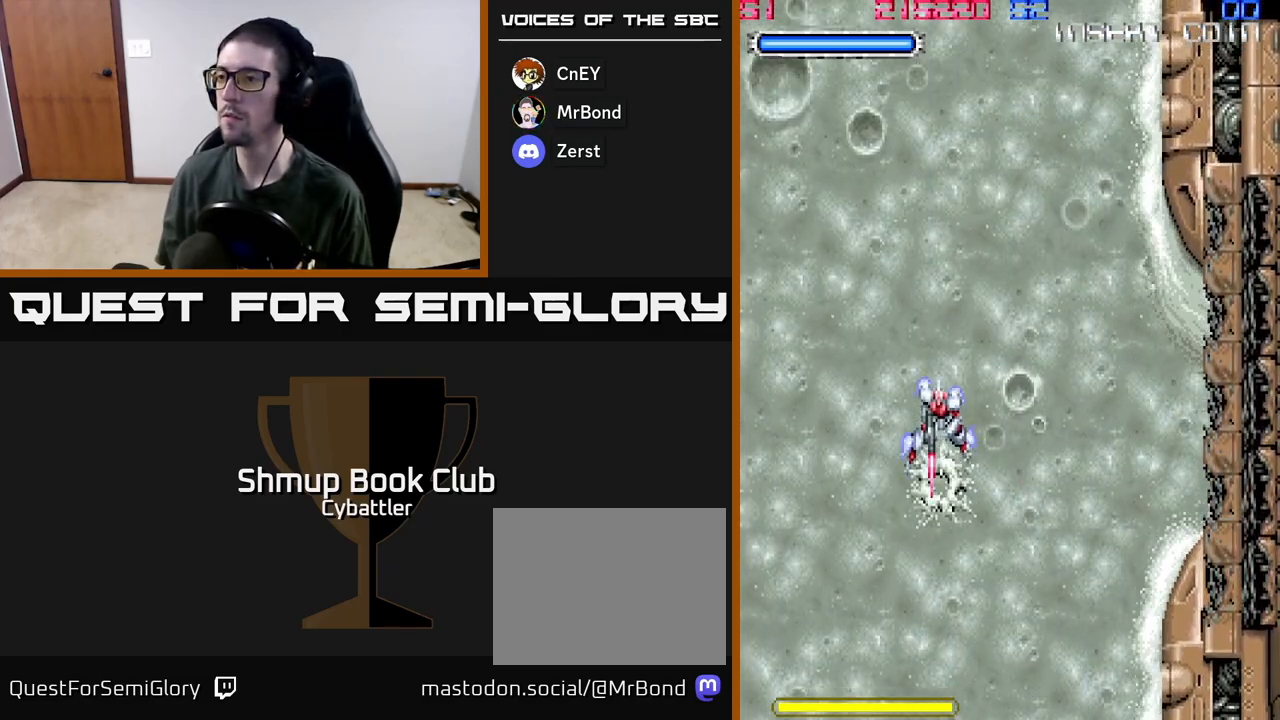
{"buttons": [], "left_stick": "up", "right_stick": "center", "events": []}
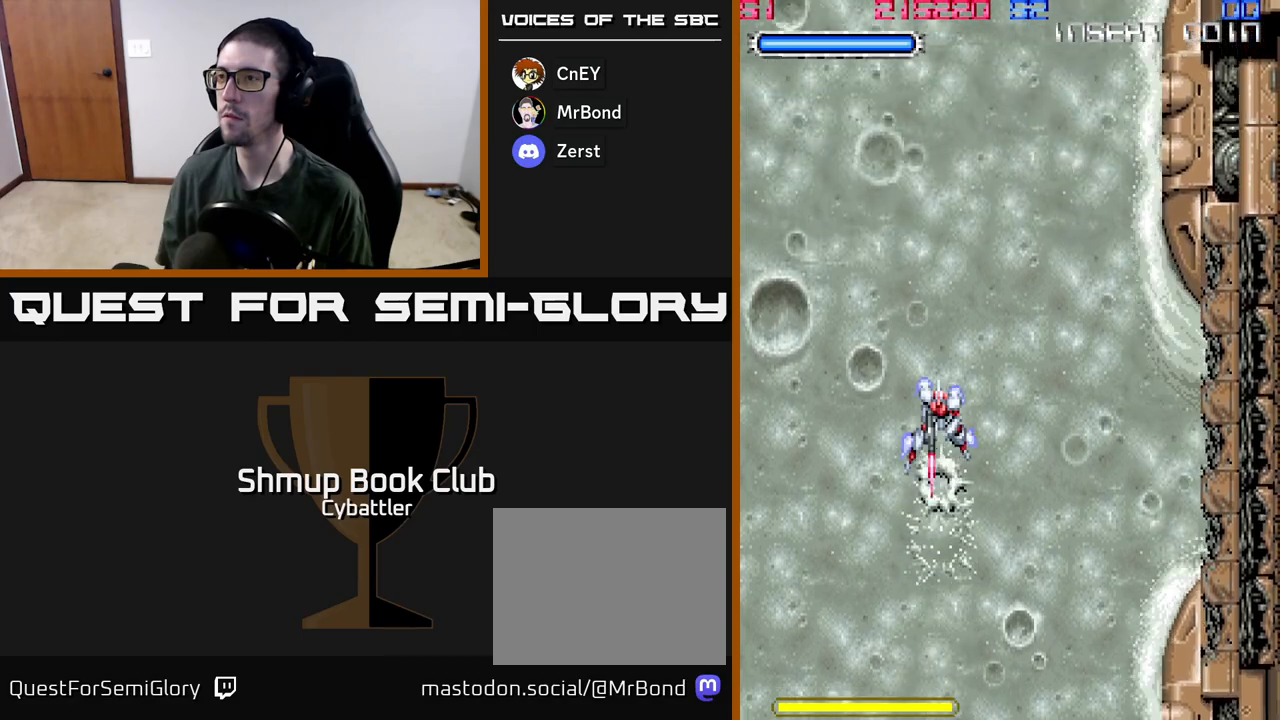
{"buttons": [], "left_stick": "up", "right_stick": "center", "events": [[217, "DPAD_UP", "down"], [500, "DPAD_UP", "up"]]}
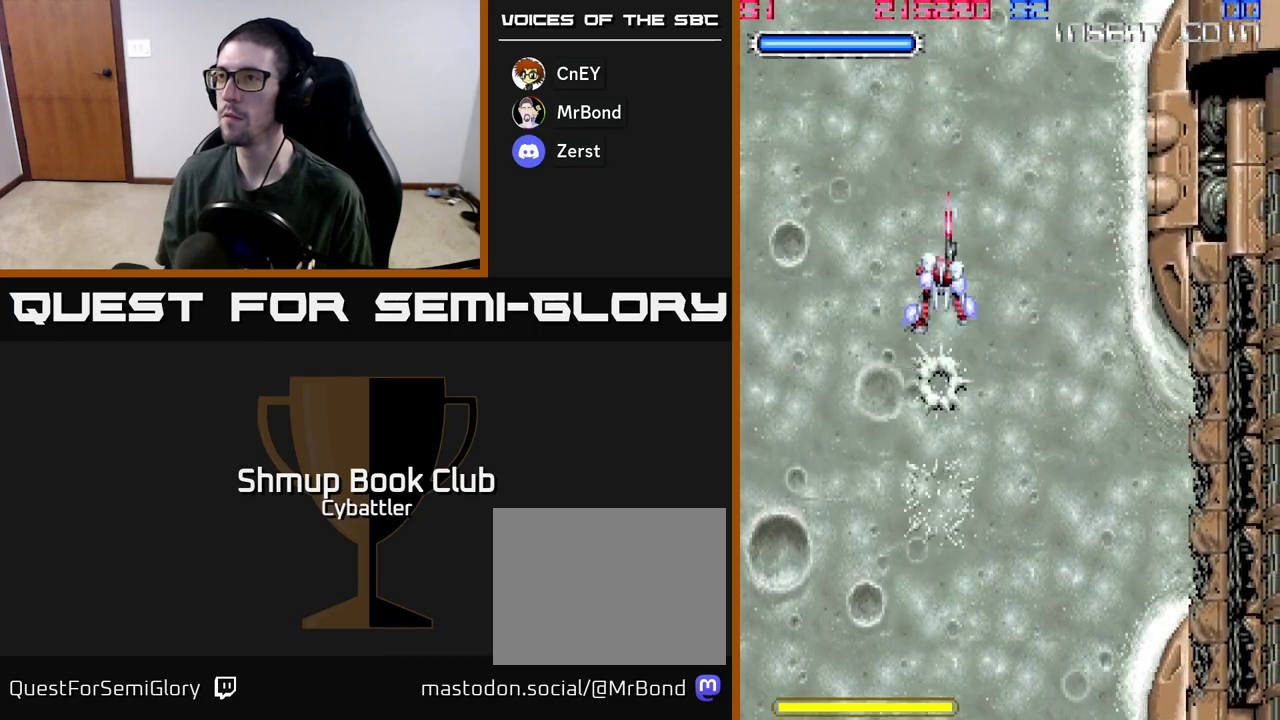
{"buttons": [], "left_stick": "up", "right_stick": "center", "events": []}
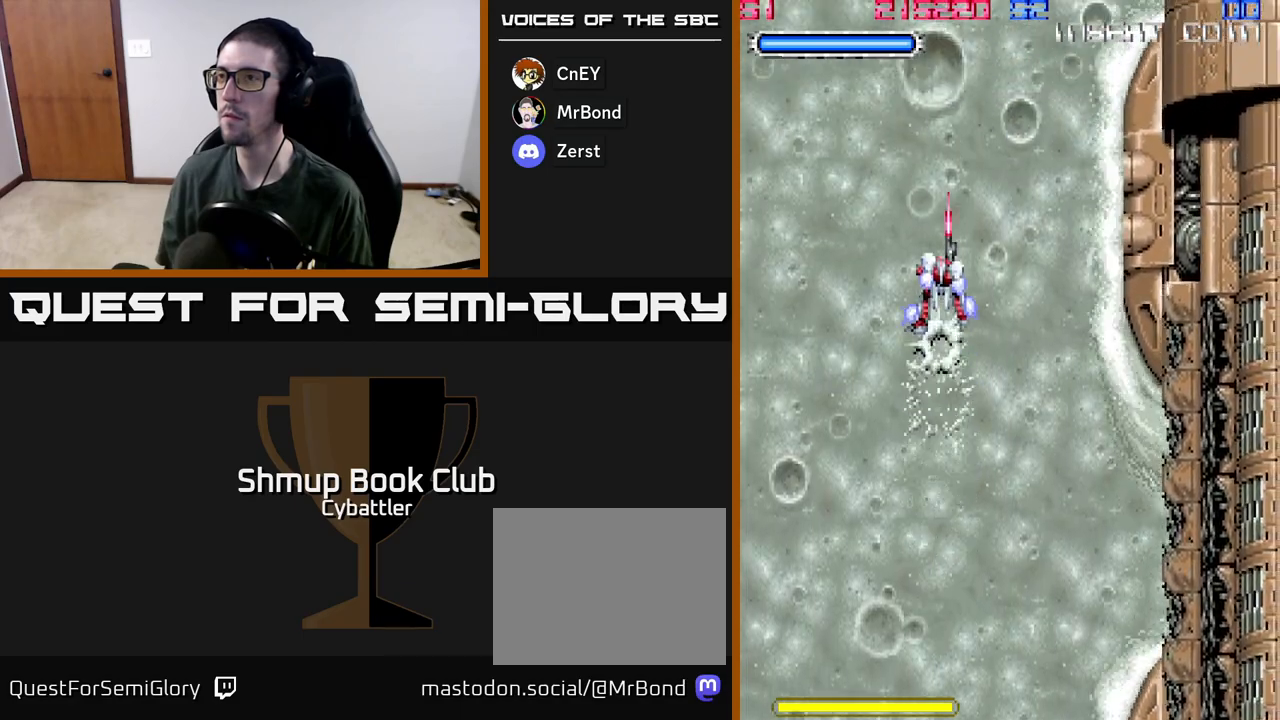
{"buttons": ["DPAD_UP"], "left_stick": "up", "right_stick": "center", "events": [[133, "DPAD_UP", "down"], [217, "DPAD_UP", "up"], [467, "DPAD_UP", "down"]]}
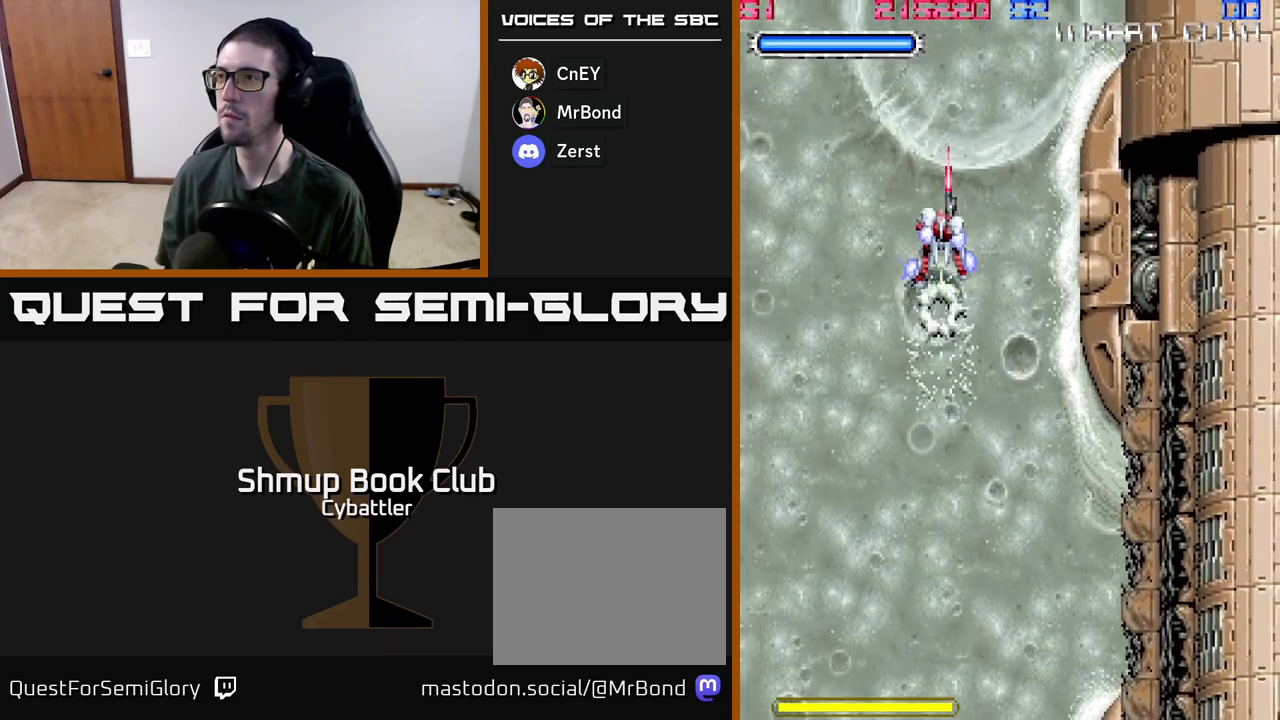
{"buttons": [], "left_stick": "up", "right_stick": "center", "events": [[117, "DPAD_UP", "up"]]}
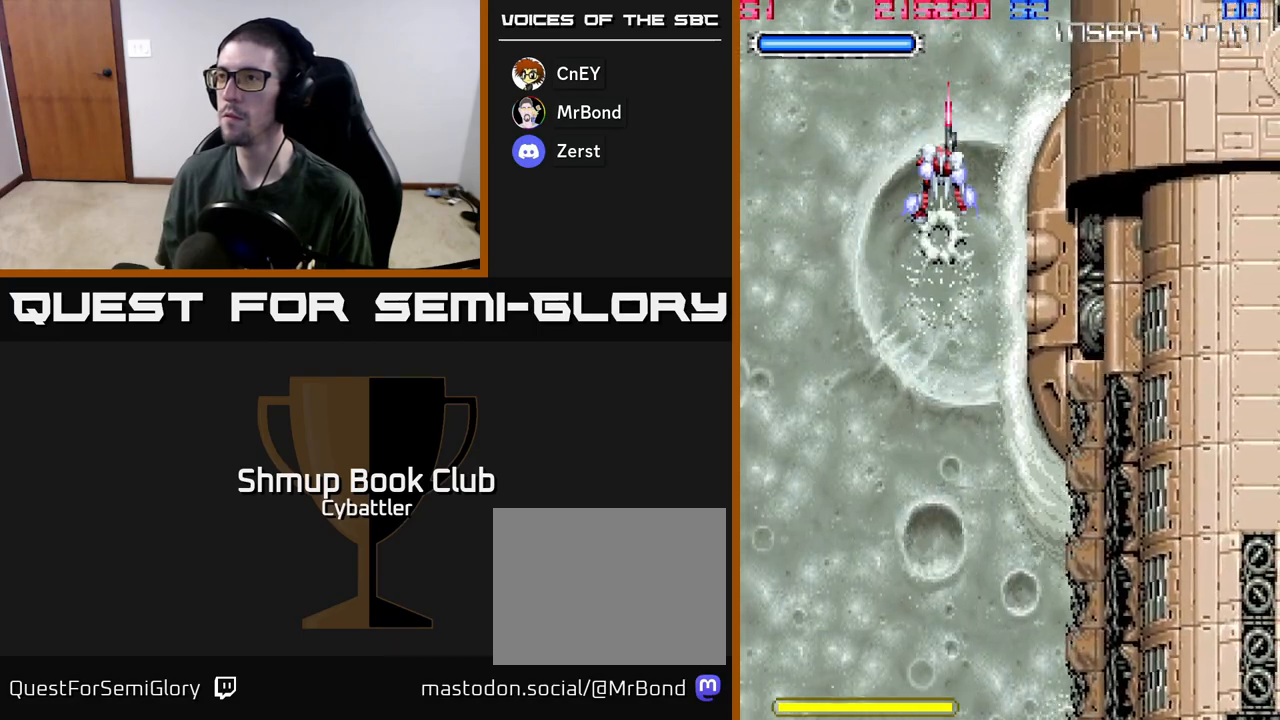
{"buttons": [], "left_stick": "up", "right_stick": "center", "events": [[50, "DPAD_LEFT", "down"], [300, "DPAD_LEFT", "up"]]}
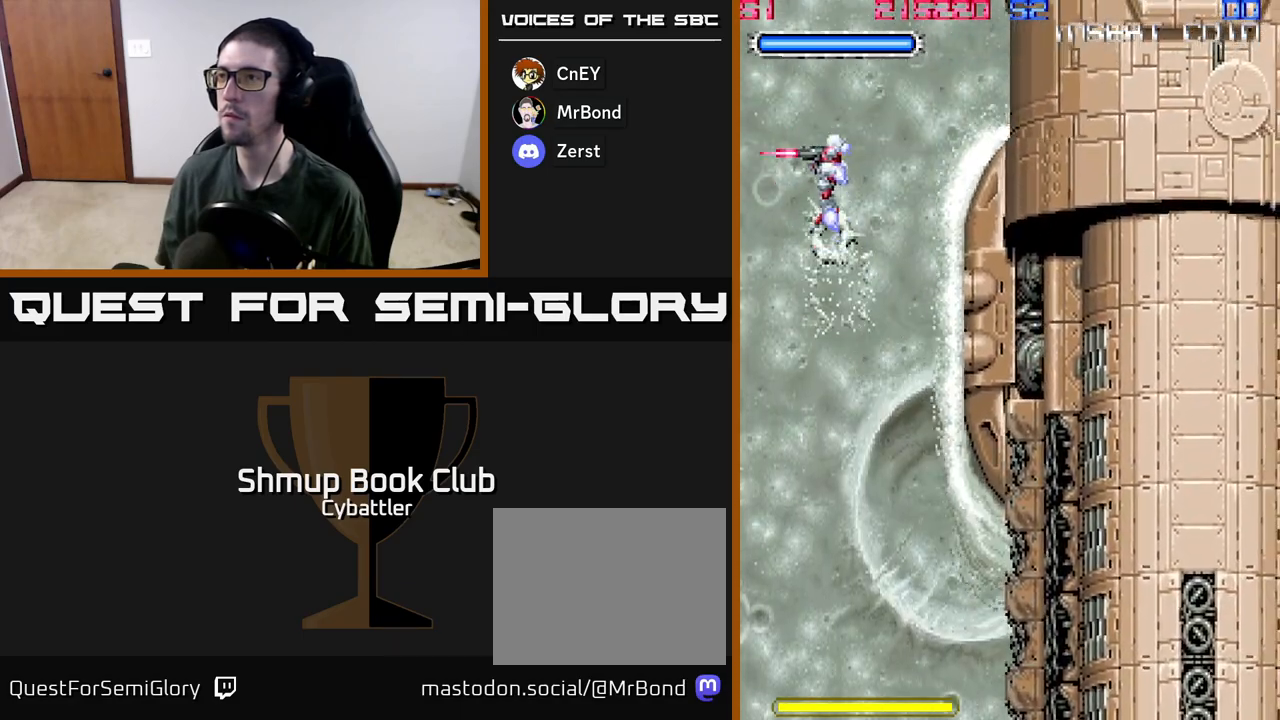
{"buttons": [], "left_stick": "up", "right_stick": "center", "events": []}
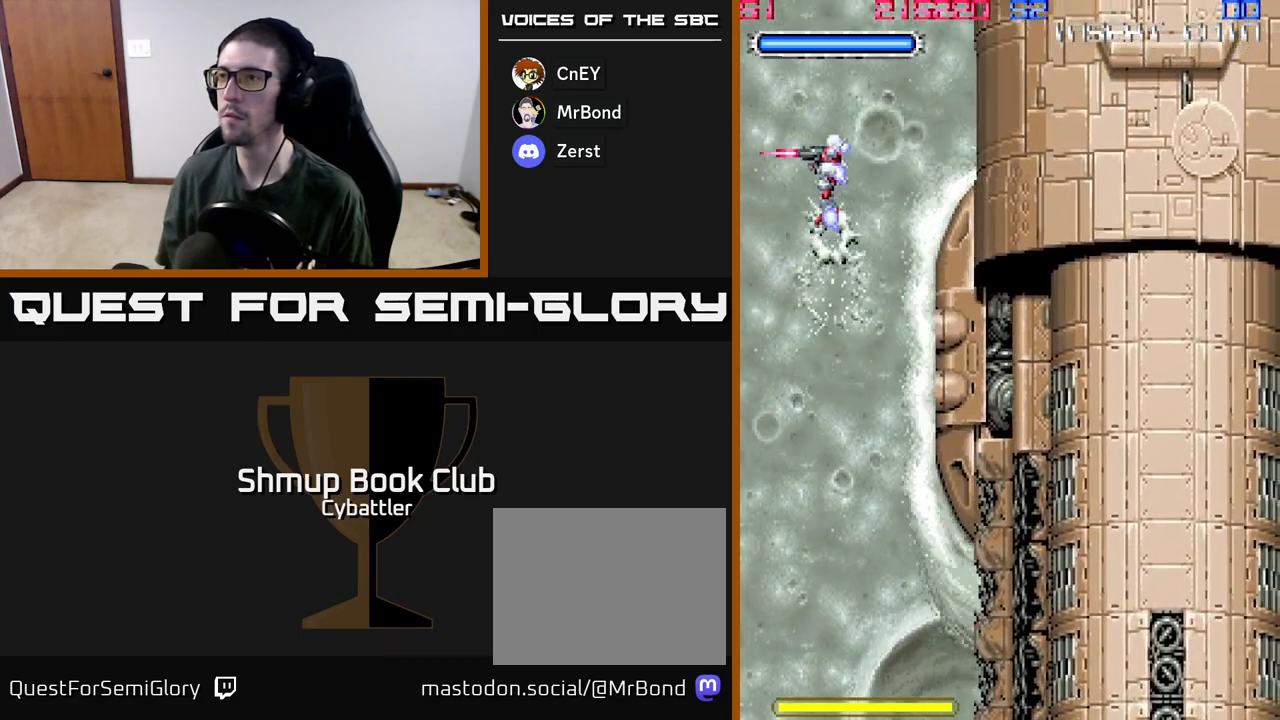
{"buttons": ["DPAD_RIGHT"], "left_stick": "up", "right_stick": "center", "events": [[450, "DPAD_RIGHT", "down"]]}
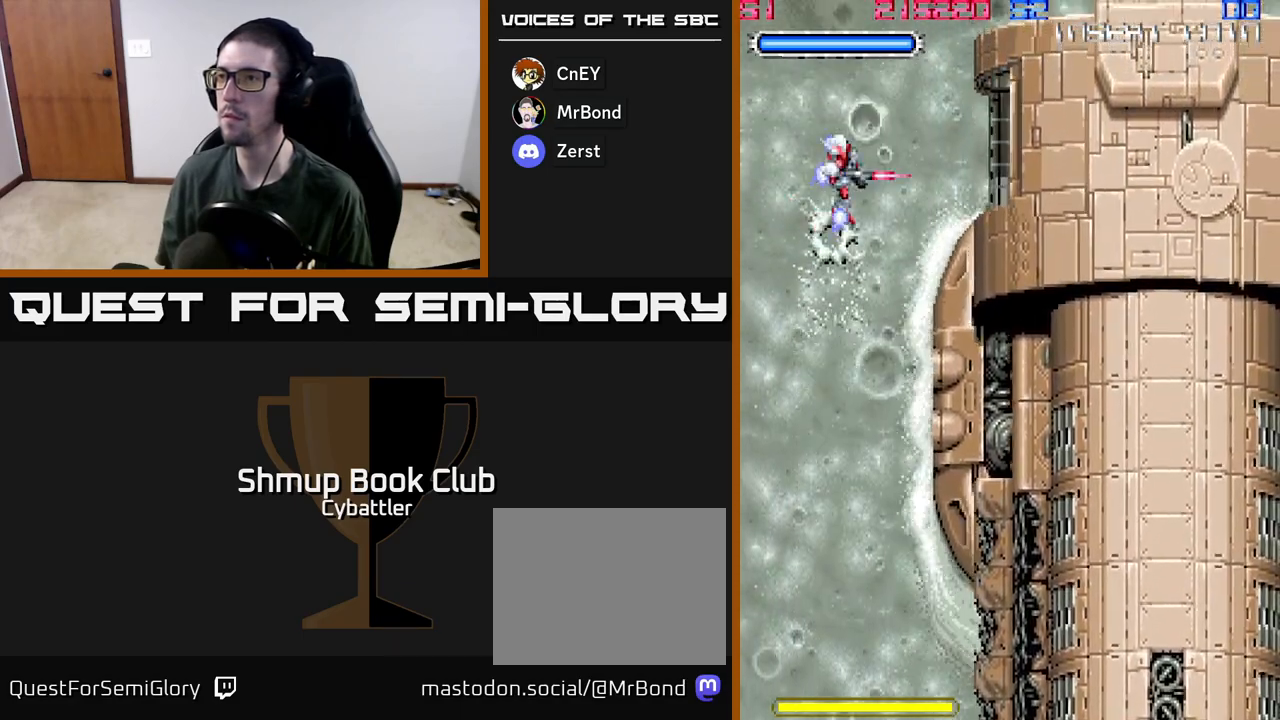
{"buttons": ["DPAD_DOWN"], "left_stick": "up", "right_stick": "center", "events": [[33, "DPAD_RIGHT", "up"], [183, "DPAD_RIGHT", "down"], [217, "X", "down"], [283, "DPAD_RIGHT", "up"], [317, "X", "up"], [467, "DPAD_DOWN", "down"]]}
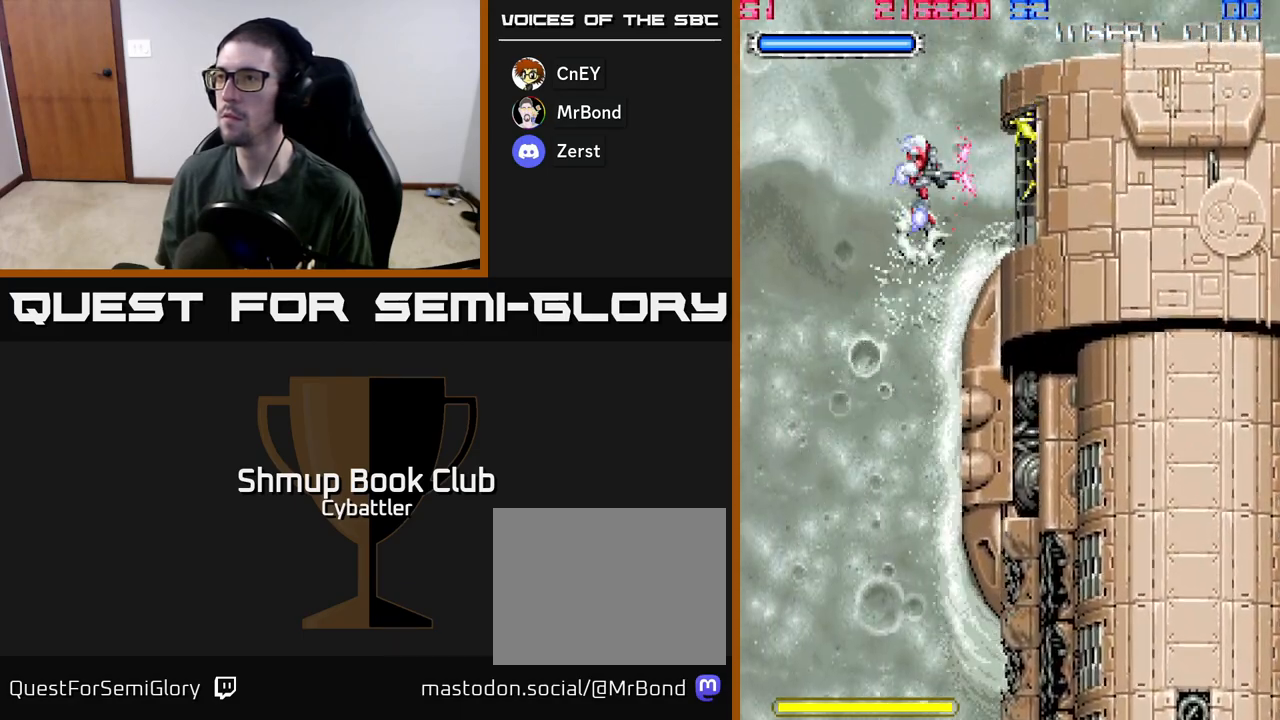
{"buttons": [], "left_stick": "up", "right_stick": "center", "events": [[183, "DPAD_RIGHT", "down"], [200, "DPAD_DOWN", "up"], [267, "DPAD_RIGHT", "up"]]}
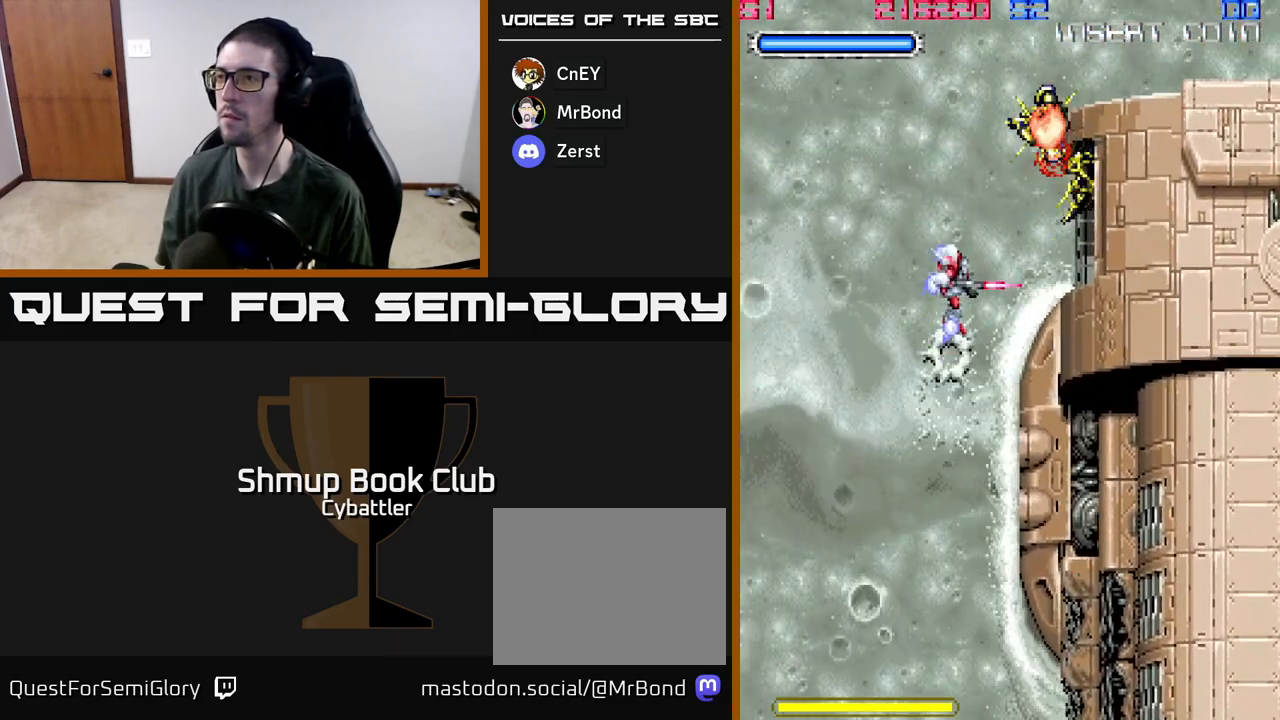
{"buttons": [], "left_stick": "up", "right_stick": "center", "events": [[183, "DPAD_RIGHT", "down"], [383, "X", "down"], [400, "DPAD_RIGHT", "up"], [450, "X", "up"]]}